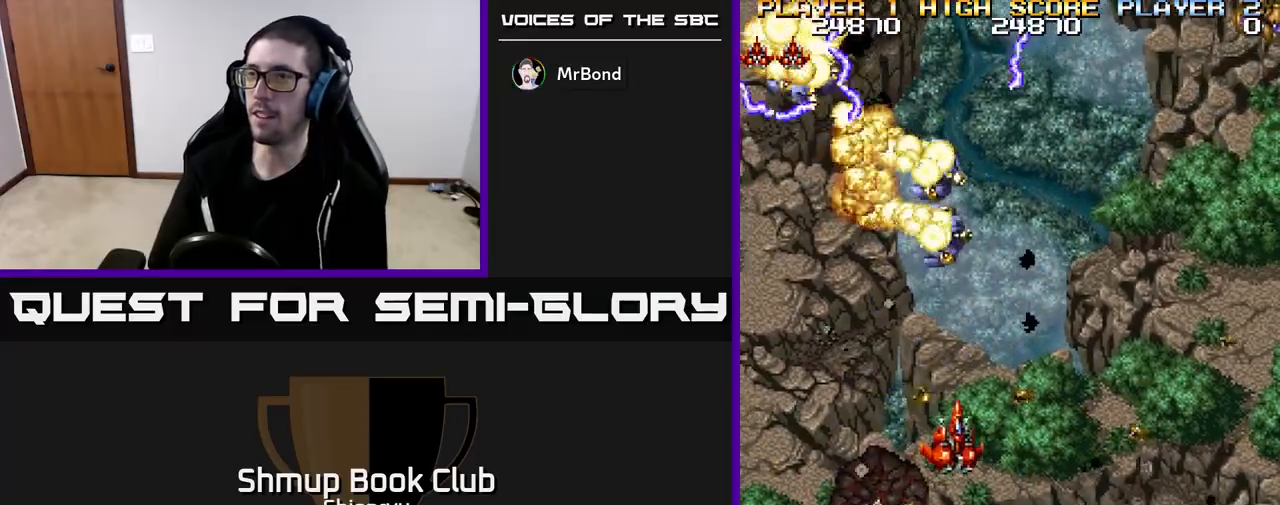
Gameplay with a controller (Xbox layout); each line is a JSON object with the inputs held at the frame after it. "events" lists button and stick changes between this image and that frame as [ms after this image, input, new state], when the widget could be followed in between. Not read: right_stick.
{"buttons": ["DPAD_RIGHT"], "left_stick": "right", "events": [[67, "R2", "up"], [350, "DPAD_DOWN", "up"]]}
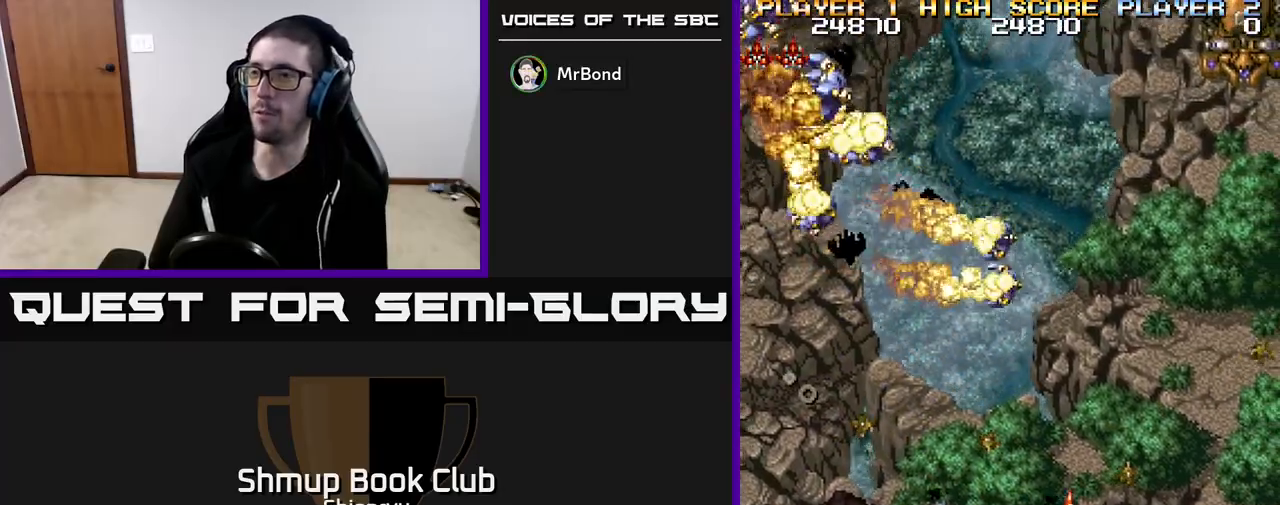
{"buttons": ["R2", "DPAD_RIGHT"], "left_stick": "right", "events": [[33, "DPAD_RIGHT", "up"], [100, "DPAD_LEFT", "down"], [333, "R2", "down"], [383, "DPAD_LEFT", "up"], [417, "DPAD_DOWN", "down"], [433, "DPAD_RIGHT", "down"], [483, "DPAD_DOWN", "up"]]}
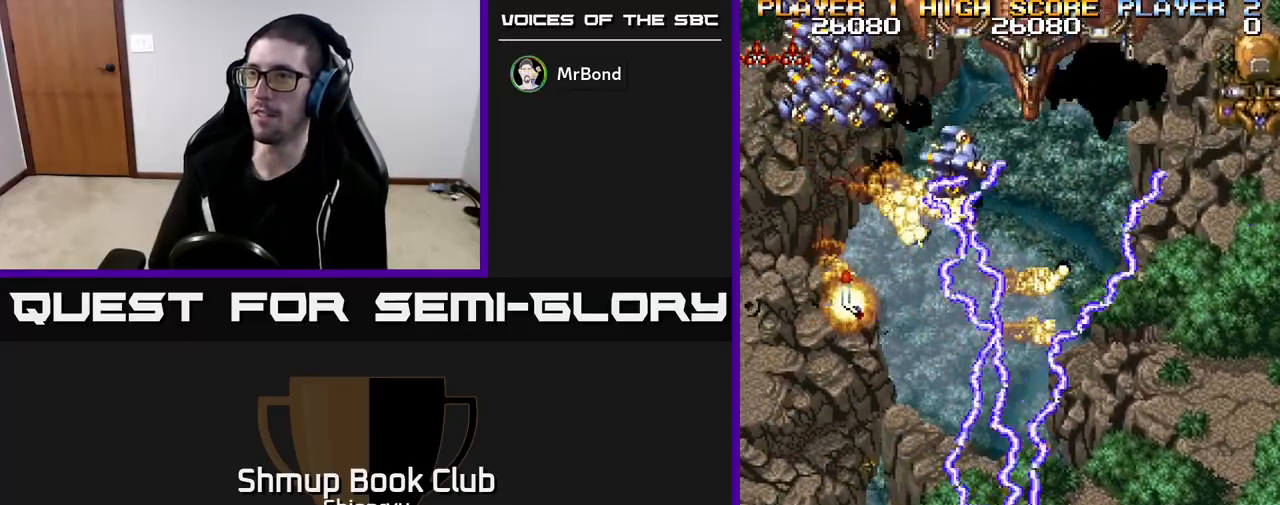
{"buttons": ["R2", "DPAD_UP", "DPAD_LEFT"], "left_stick": "right", "events": [[67, "DPAD_RIGHT", "up"], [100, "DPAD_UP", "down"], [117, "DPAD_LEFT", "down"], [350, "R2", "up"], [483, "R2", "down"]]}
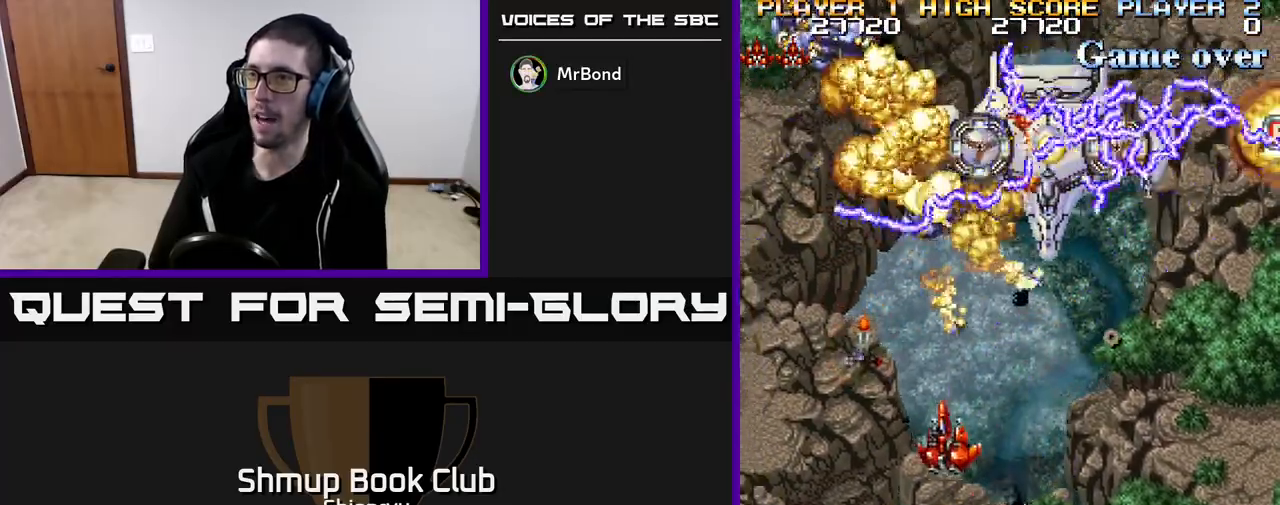
{"buttons": ["R2", "DPAD_DOWN"], "left_stick": "right", "events": [[283, "R2", "up"], [300, "DPAD_UP", "up"], [333, "R2", "down"], [367, "DPAD_DOWN", "down"], [367, "DPAD_LEFT", "up"]]}
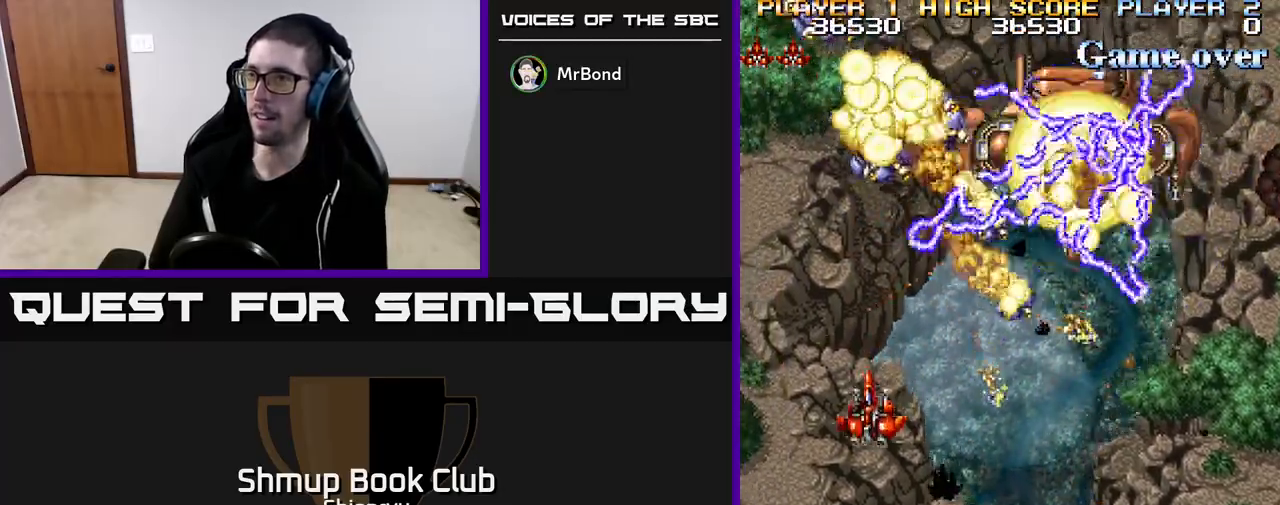
{"buttons": ["DPAD_RIGHT"], "left_stick": "right", "events": [[117, "DPAD_RIGHT", "down"], [417, "R2", "up"], [483, "DPAD_DOWN", "up"]]}
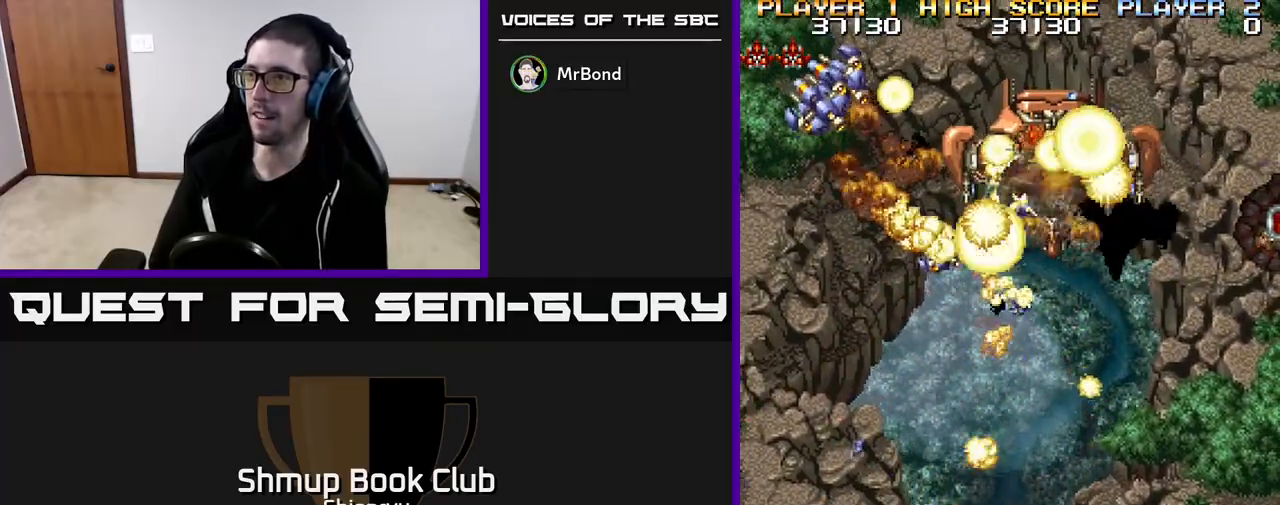
{"buttons": ["R2", "DPAD_UP"], "left_stick": "right", "events": [[67, "R2", "down"], [383, "R2", "up"], [433, "DPAD_UP", "down"], [450, "DPAD_RIGHT", "up"], [483, "R2", "down"]]}
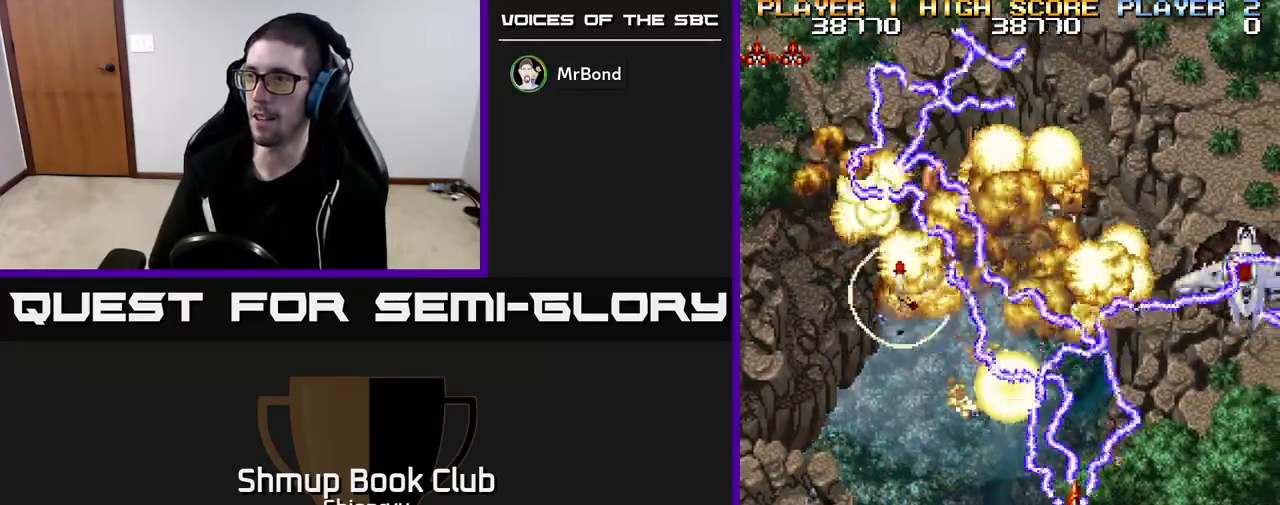
{"buttons": ["DPAD_UP", "DPAD_LEFT"], "left_stick": "right", "events": [[67, "DPAD_RIGHT", "down"], [117, "DPAD_UP", "up"], [267, "DPAD_DOWN", "down"], [383, "R2", "up"], [400, "DPAD_DOWN", "up"], [450, "DPAD_RIGHT", "up"], [467, "DPAD_UP", "down"], [500, "DPAD_LEFT", "down"]]}
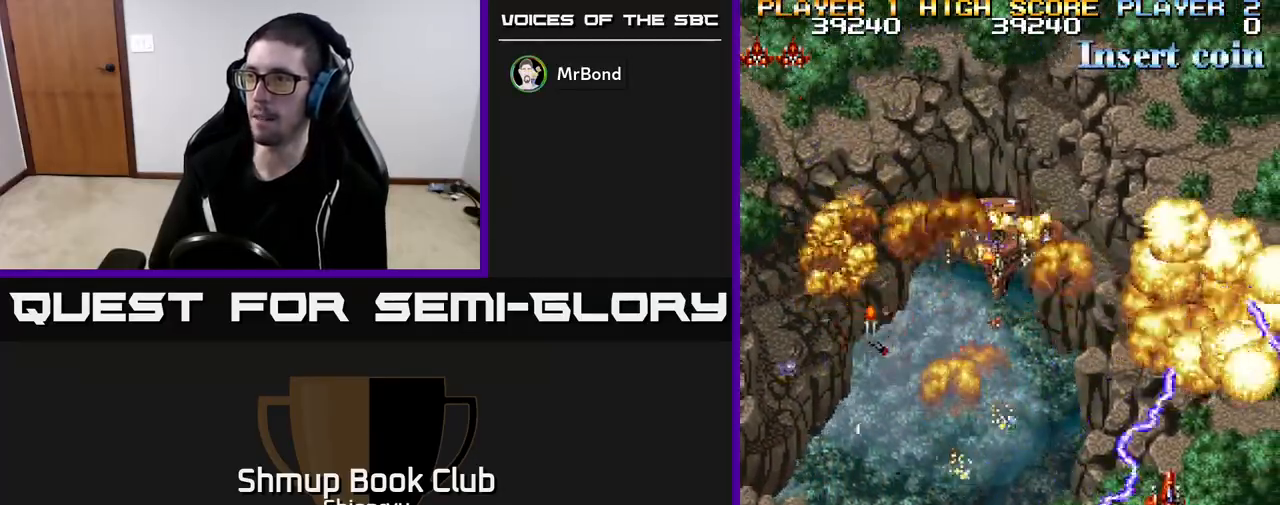
{"buttons": ["R2", "DPAD_UP", "DPAD_RIGHT"], "left_stick": "right", "events": [[33, "DPAD_UP", "up"], [150, "DPAD_LEFT", "up"], [183, "DPAD_RIGHT", "down"], [183, "DPAD_UP", "down"], [383, "R2", "down"]]}
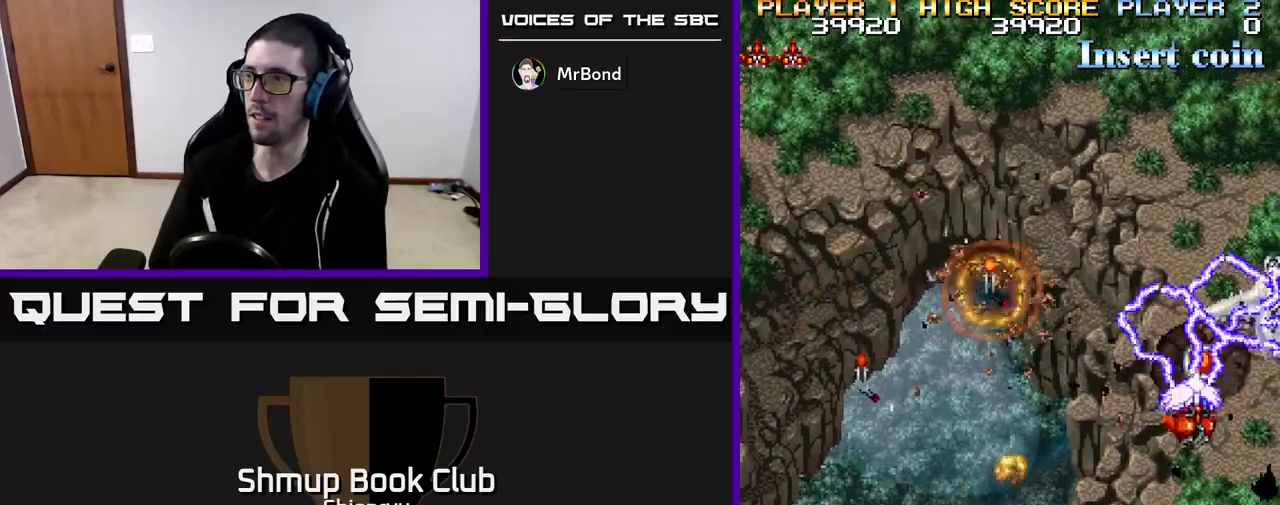
{"buttons": ["DPAD_LEFT"], "left_stick": "right", "events": [[17, "DPAD_RIGHT", "up"], [50, "DPAD_UP", "up"], [67, "DPAD_LEFT", "down"], [133, "R2", "up"]]}
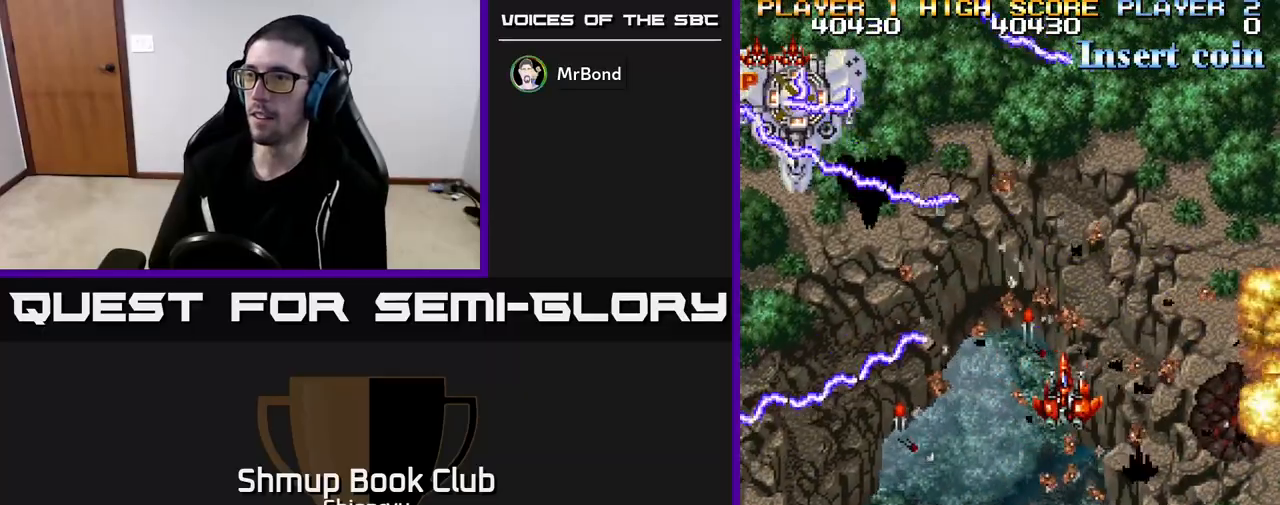
{"buttons": ["DPAD_DOWN", "DPAD_LEFT"], "left_stick": "right", "events": [[33, "DPAD_UP", "down"], [167, "DPAD_UP", "up"], [250, "DPAD_DOWN", "down"]]}
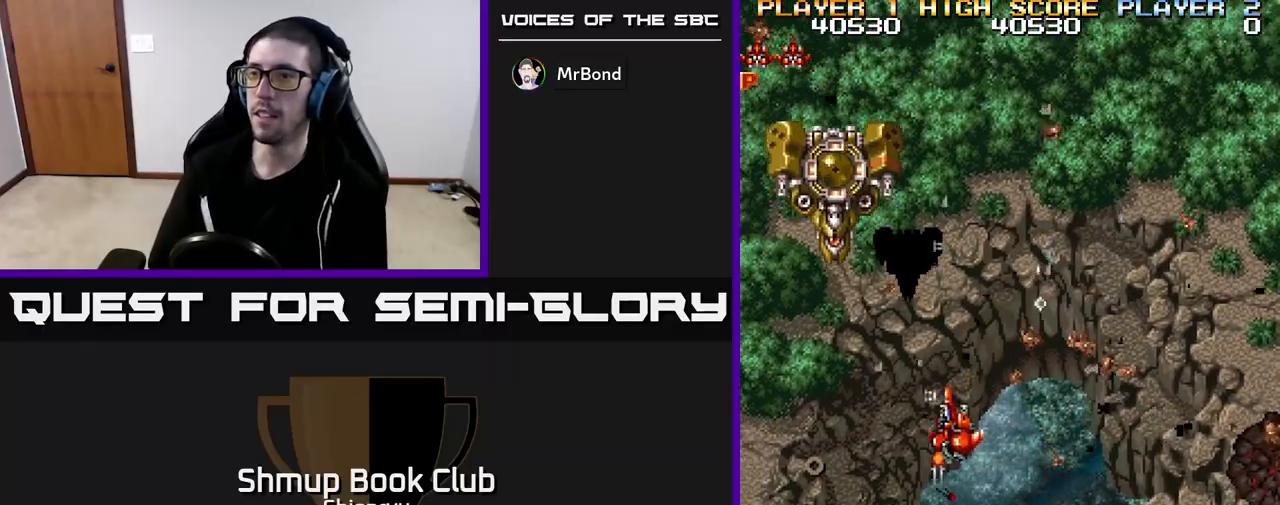
{"buttons": ["DPAD_RIGHT"], "left_stick": "right", "events": [[67, "R2", "down"], [100, "DPAD_LEFT", "up"], [383, "DPAD_RIGHT", "down"], [400, "DPAD_DOWN", "up"], [400, "R2", "up"]]}
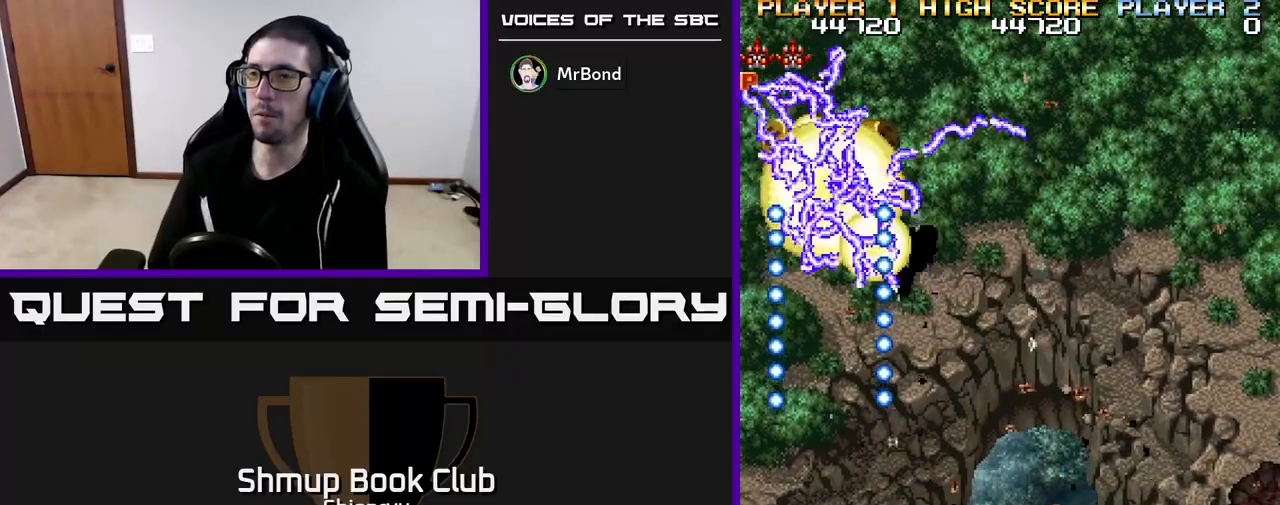
{"buttons": ["DPAD_UP", "DPAD_LEFT"], "left_stick": "right", "events": [[267, "DPAD_RIGHT", "up"], [283, "DPAD_UP", "down"], [433, "DPAD_LEFT", "down"]]}
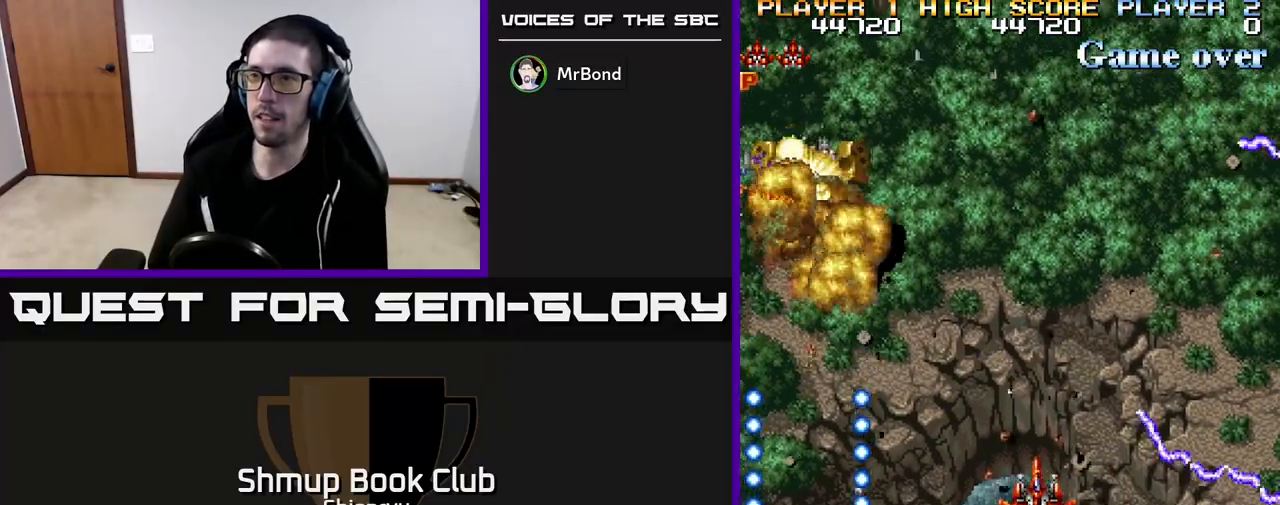
{"buttons": ["DPAD_LEFT"], "left_stick": "right", "events": [[67, "DPAD_LEFT", "up"], [217, "DPAD_LEFT", "down"], [267, "DPAD_UP", "up"]]}
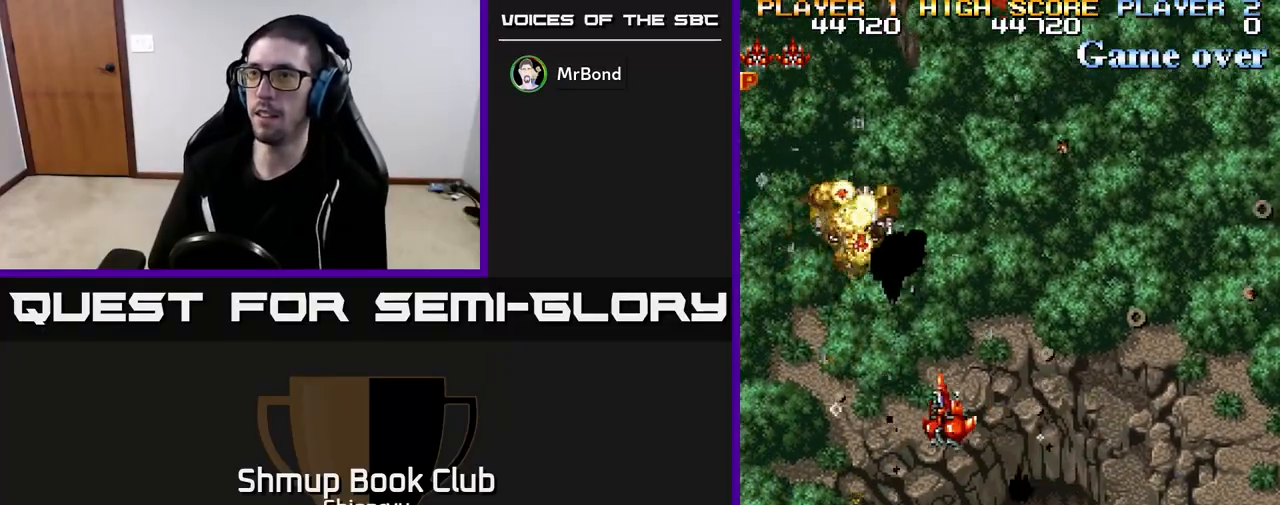
{"buttons": ["DPAD_DOWN", "DPAD_RIGHT"], "left_stick": "right", "events": [[117, "DPAD_UP", "down"], [133, "DPAD_LEFT", "up"], [133, "DPAD_UP", "up"], [167, "DPAD_RIGHT", "down"], [217, "DPAD_DOWN", "down"]]}
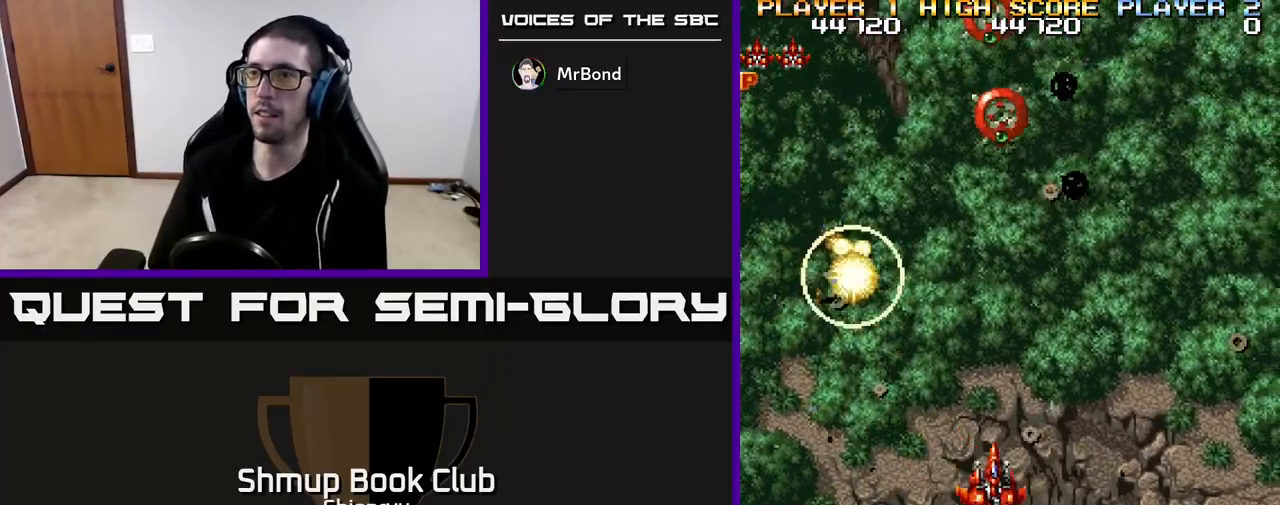
{"buttons": ["DPAD_UP", "DPAD_LEFT"], "left_stick": "right", "events": [[167, "DPAD_DOWN", "up"], [200, "DPAD_RIGHT", "up"], [217, "R2", "down"], [233, "DPAD_UP", "down"], [250, "DPAD_LEFT", "down"], [383, "R2", "up"]]}
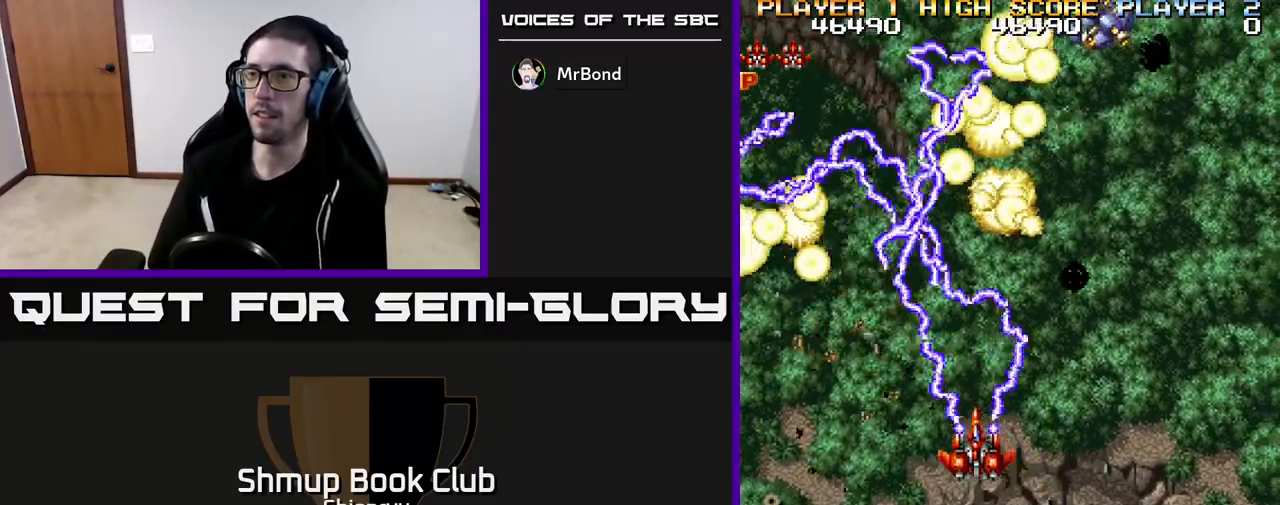
{"buttons": ["DPAD_RIGHT"], "left_stick": "right", "events": [[117, "DPAD_UP", "up"], [350, "DPAD_LEFT", "up"], [400, "DPAD_RIGHT", "down"]]}
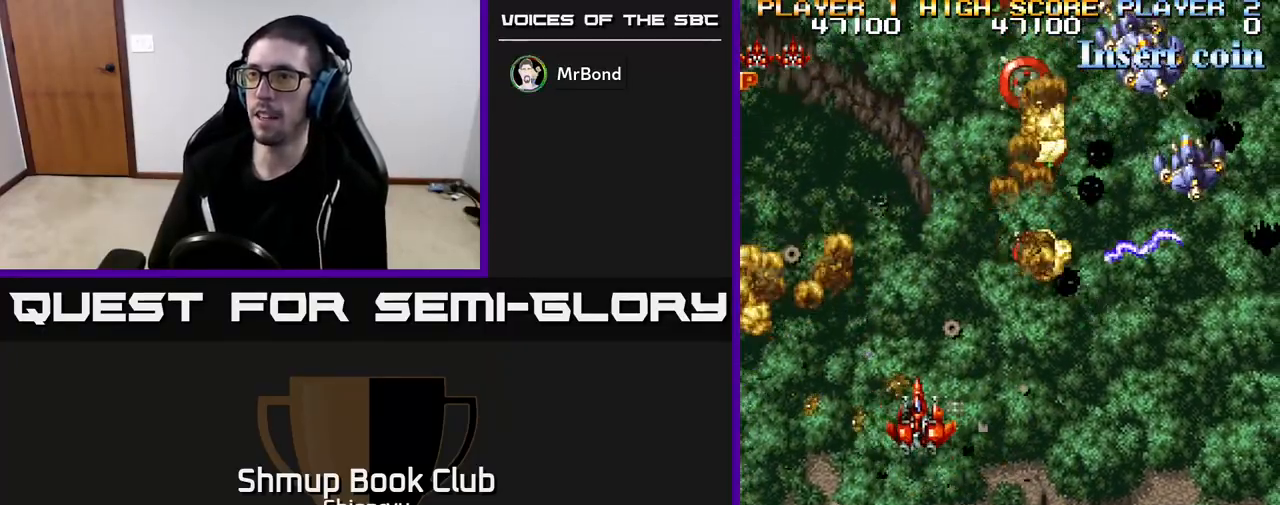
{"buttons": ["R2", "DPAD_UP", "DPAD_RIGHT"], "left_stick": "right", "events": [[33, "DPAD_DOWN", "down"], [267, "DPAD_DOWN", "up"], [300, "R2", "down"], [500, "DPAD_UP", "down"]]}
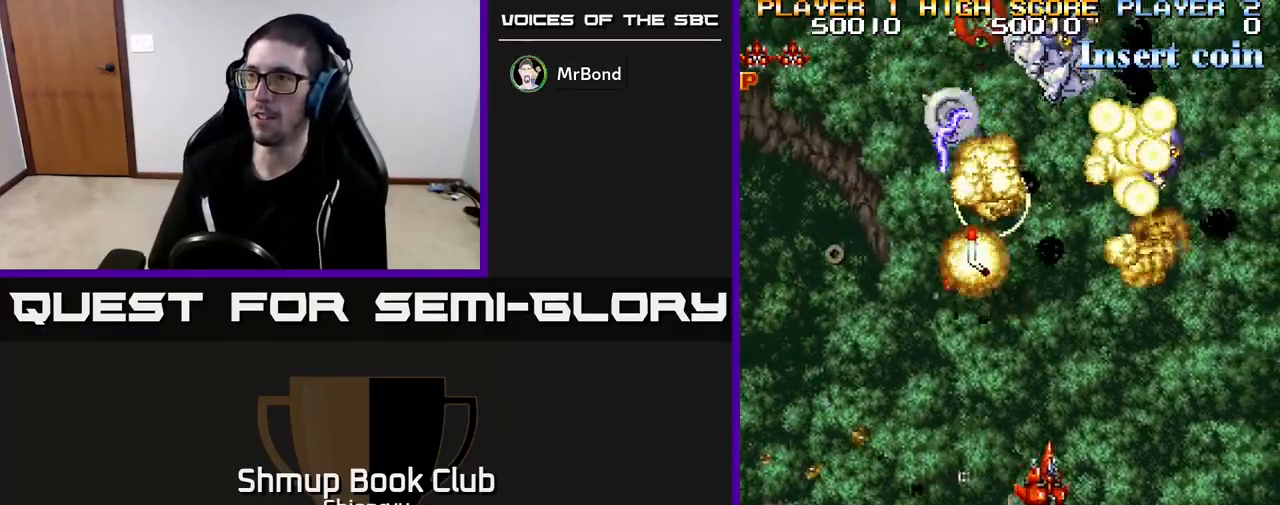
{"buttons": ["R2", "DPAD_DOWN", "DPAD_RIGHT"], "left_stick": "right", "events": [[33, "DPAD_RIGHT", "up"], [83, "R2", "up"], [117, "DPAD_UP", "up"], [183, "DPAD_DOWN", "down"], [350, "R2", "down"], [383, "DPAD_RIGHT", "down"]]}
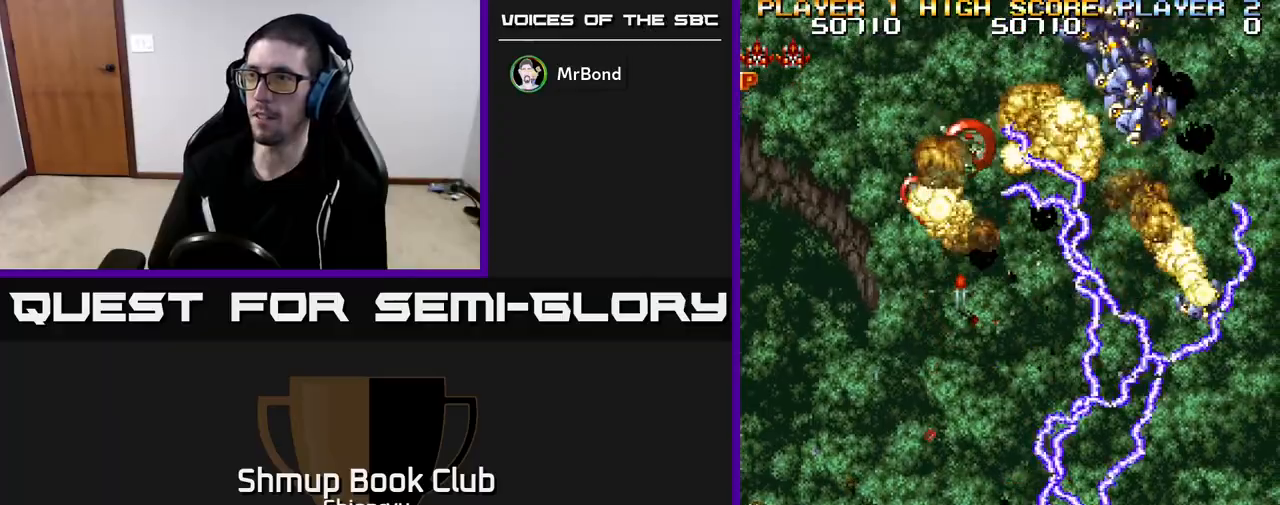
{"buttons": ["DPAD_UP", "DPAD_LEFT"], "left_stick": "right", "events": [[83, "R2", "up"], [133, "DPAD_DOWN", "up"], [133, "DPAD_RIGHT", "up"], [183, "DPAD_UP", "down"], [200, "DPAD_LEFT", "down"]]}
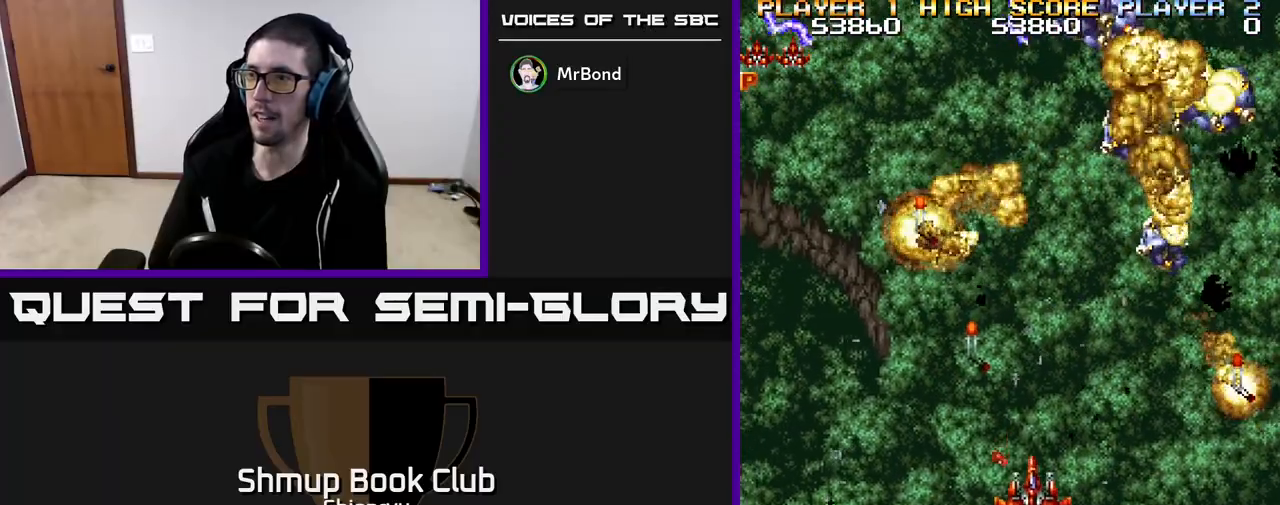
{"buttons": ["DPAD_UP", "DPAD_LEFT"], "left_stick": "right", "events": [[117, "DPAD_LEFT", "up"], [333, "DPAD_LEFT", "down"]]}
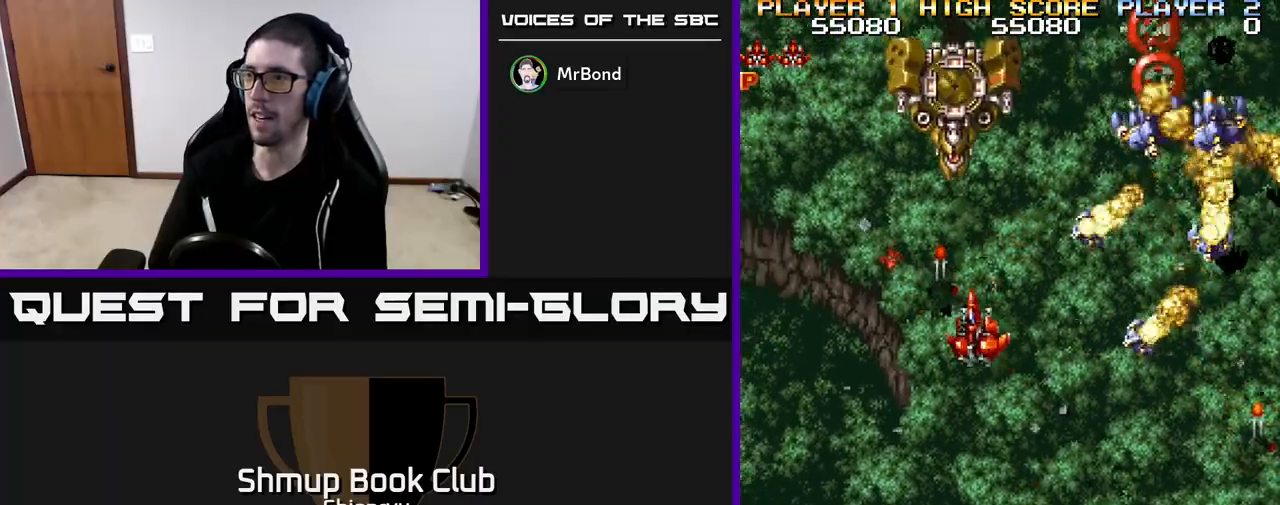
{"buttons": ["DPAD_DOWN", "DPAD_RIGHT"], "left_stick": "right", "events": [[117, "DPAD_UP", "up"], [133, "DPAD_LEFT", "up"], [150, "DPAD_DOWN", "down"], [183, "R2", "down"], [417, "DPAD_RIGHT", "down"], [467, "R2", "up"]]}
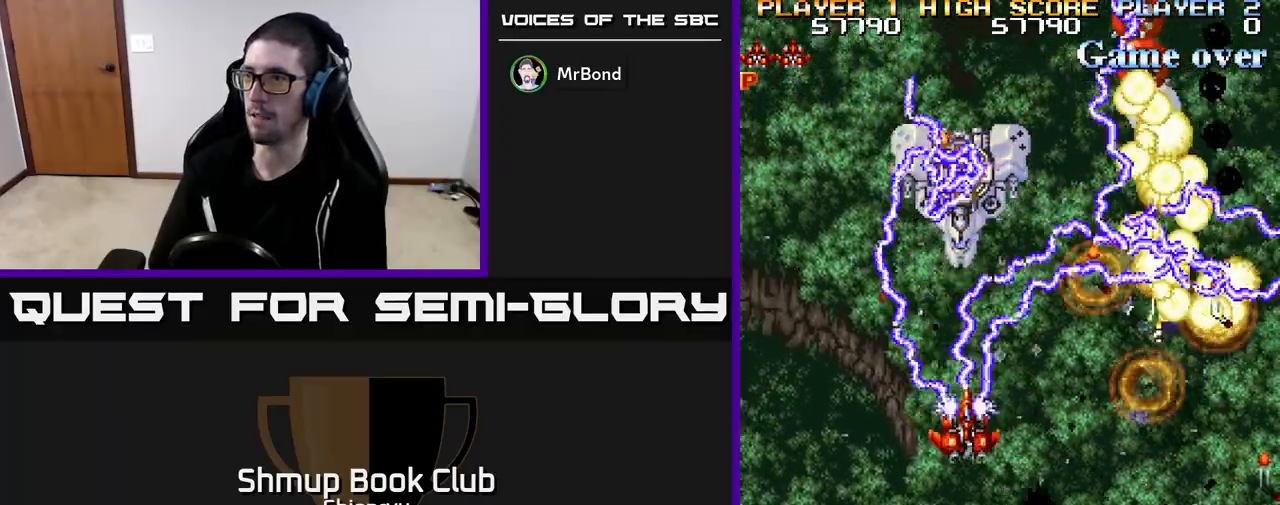
{"buttons": ["DPAD_RIGHT"], "left_stick": "right", "events": [[467, "DPAD_DOWN", "up"]]}
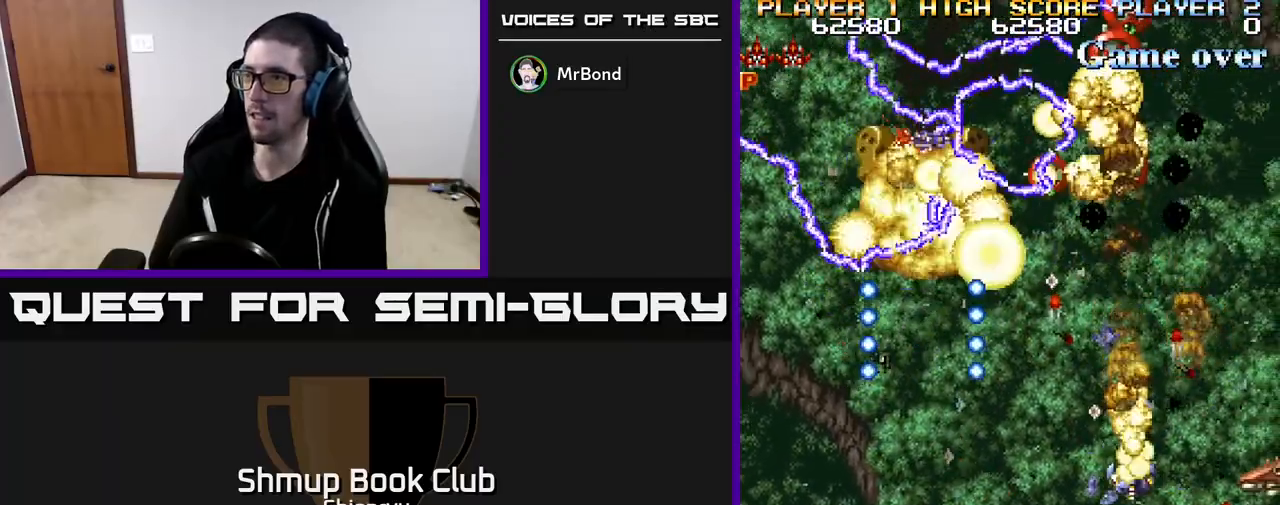
{"buttons": ["DPAD_LEFT"], "left_stick": "right", "events": [[350, "DPAD_RIGHT", "up"], [367, "DPAD_DOWN", "down"], [400, "DPAD_DOWN", "up"], [417, "DPAD_LEFT", "down"]]}
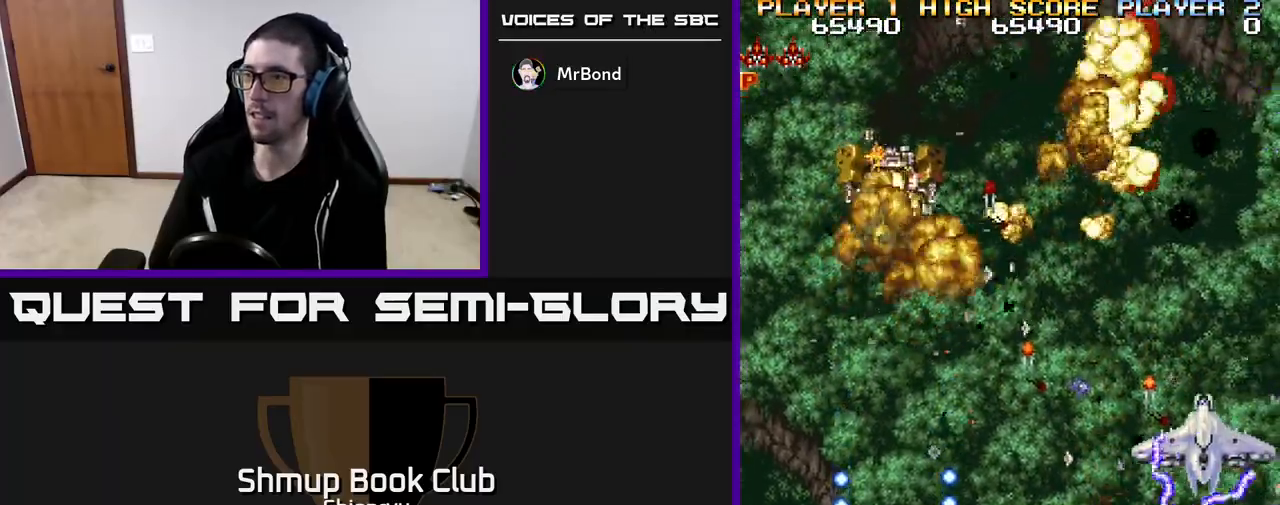
{"buttons": ["DPAD_LEFT"], "left_stick": "right", "events": [[83, "DPAD_LEFT", "up"], [100, "DPAD_UP", "down"], [167, "DPAD_UP", "up"], [483, "DPAD_LEFT", "down"]]}
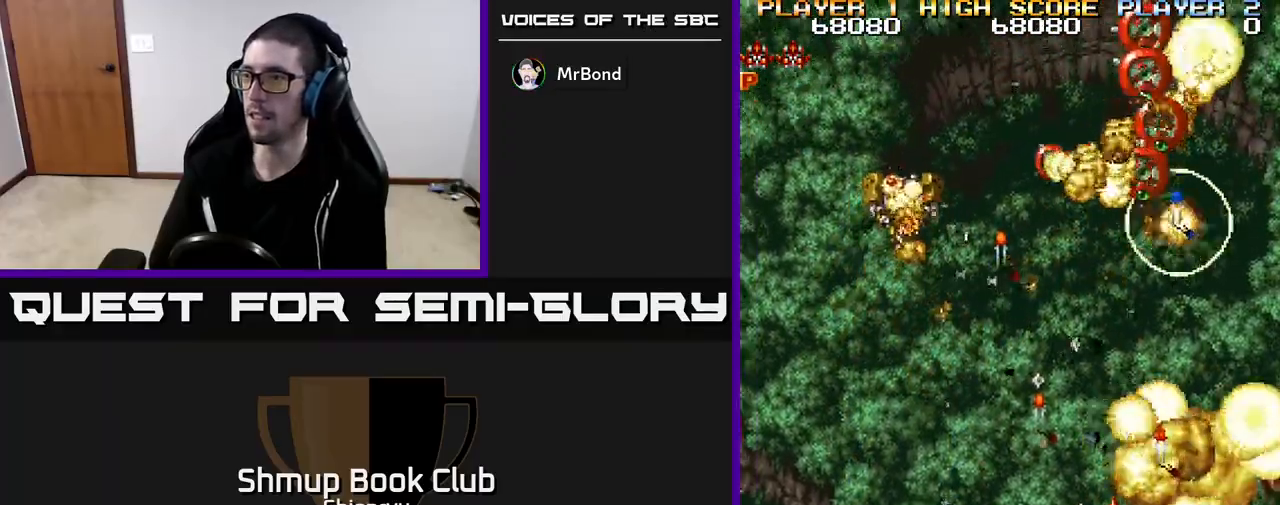
{"buttons": ["DPAD_UP", "DPAD_LEFT"], "left_stick": "right", "events": [[67, "DPAD_LEFT", "up"], [83, "DPAD_DOWN", "down"], [100, "DPAD_RIGHT", "down"], [167, "R2", "down"], [267, "DPAD_DOWN", "up"], [333, "DPAD_RIGHT", "up"], [333, "DPAD_UP", "down"], [333, "R2", "up"], [417, "DPAD_LEFT", "down"]]}
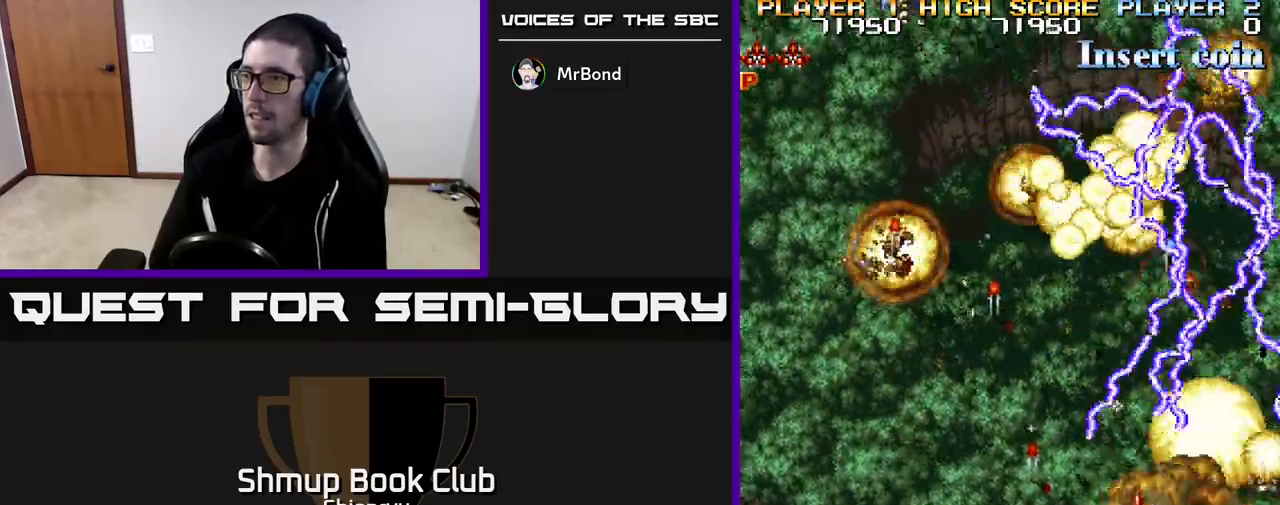
{"buttons": ["DPAD_UP", "DPAD_LEFT"], "left_stick": "right", "events": [[217, "DPAD_UP", "up"], [317, "DPAD_UP", "down"]]}
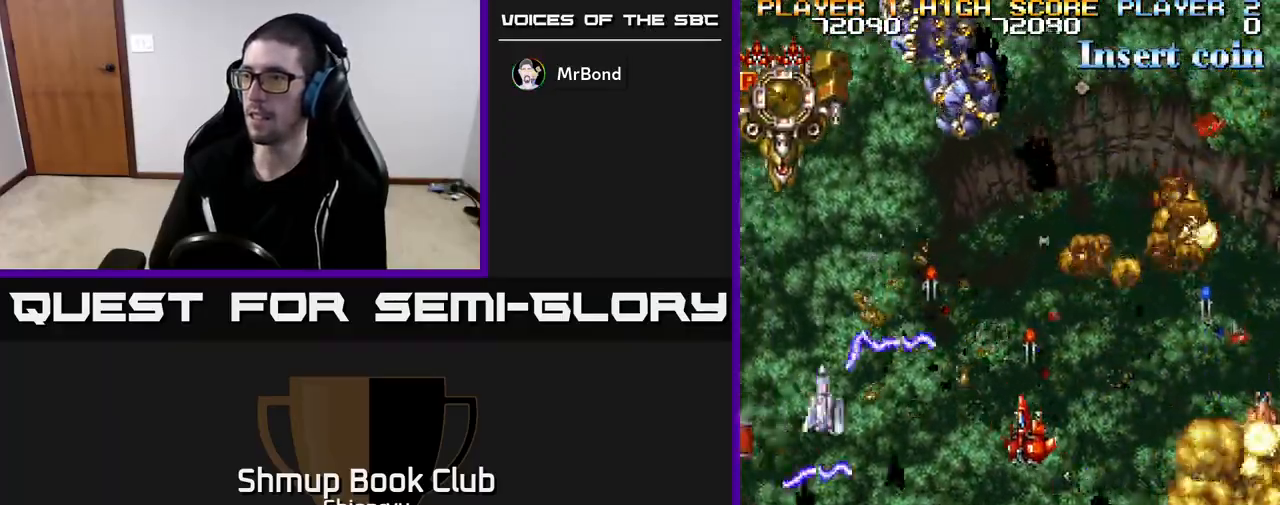
{"buttons": ["DPAD_DOWN"], "left_stick": "right", "events": [[17, "DPAD_LEFT", "up"], [167, "DPAD_RIGHT", "down"], [183, "DPAD_RIGHT", "up"], [183, "DPAD_UP", "up"], [217, "DPAD_DOWN", "down"]]}
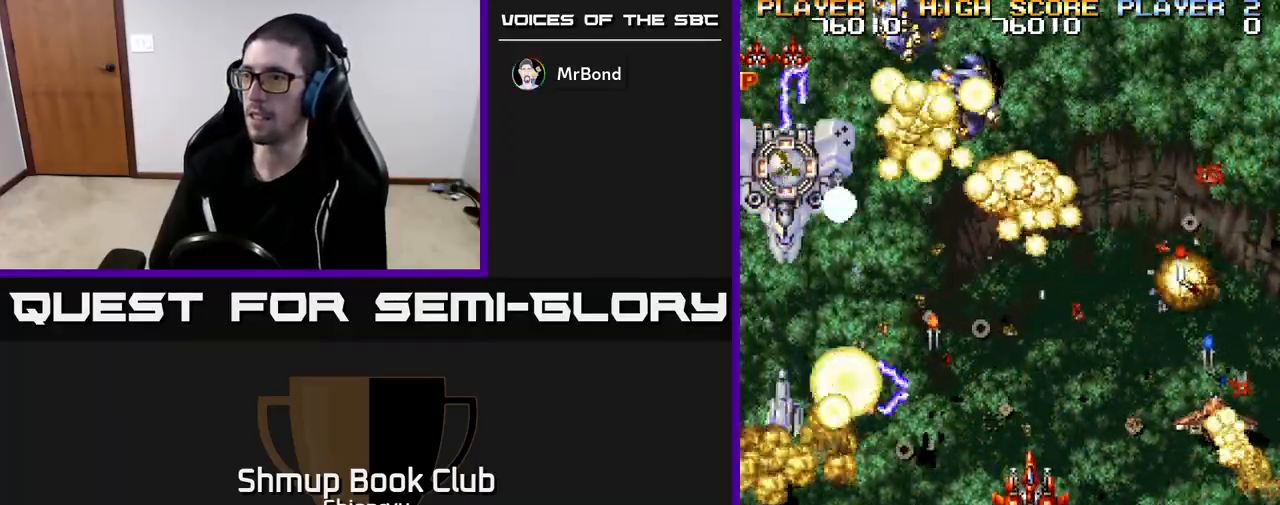
{"buttons": ["R2", "DPAD_UP"], "left_stick": "right", "events": [[100, "DPAD_RIGHT", "down"], [283, "R2", "down"], [400, "R2", "up"], [433, "DPAD_DOWN", "up"], [467, "DPAD_RIGHT", "up"], [500, "DPAD_UP", "down"], [500, "R2", "down"]]}
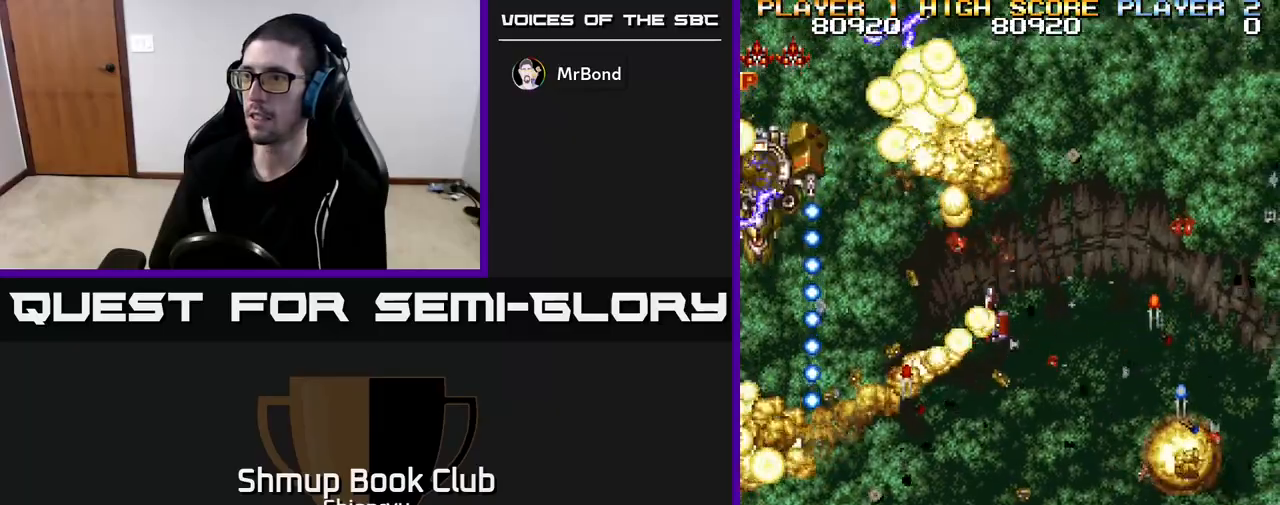
{"buttons": ["R2", "DPAD_RIGHT"], "left_stick": "right", "events": [[33, "DPAD_LEFT", "down"], [100, "DPAD_UP", "up"], [117, "R2", "up"], [183, "R2", "down"], [317, "DPAD_LEFT", "up"], [333, "DPAD_RIGHT", "down"], [333, "R2", "up"], [350, "DPAD_UP", "down"], [367, "R2", "down"], [467, "DPAD_UP", "up"]]}